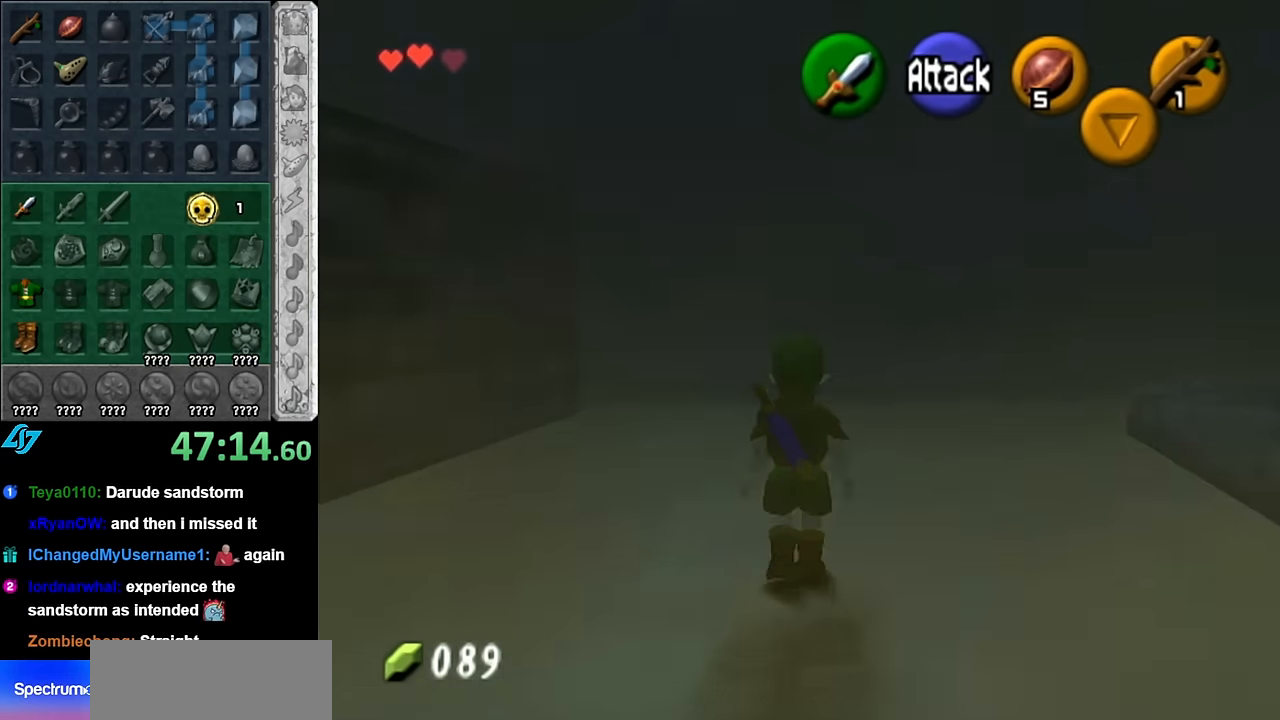
Gameplay with a controller (Nintendo layout); each line is a JSON object with the inputs held at the frame after it. "events" lists button and stick changes between this image and that frame as [ms after this image, input, new state], when the widget could be followed in between. Not read: L3 R3.
{"buttons": [], "left_stick": "up", "right_stick": "center", "events": [[83, "A", "up"]]}
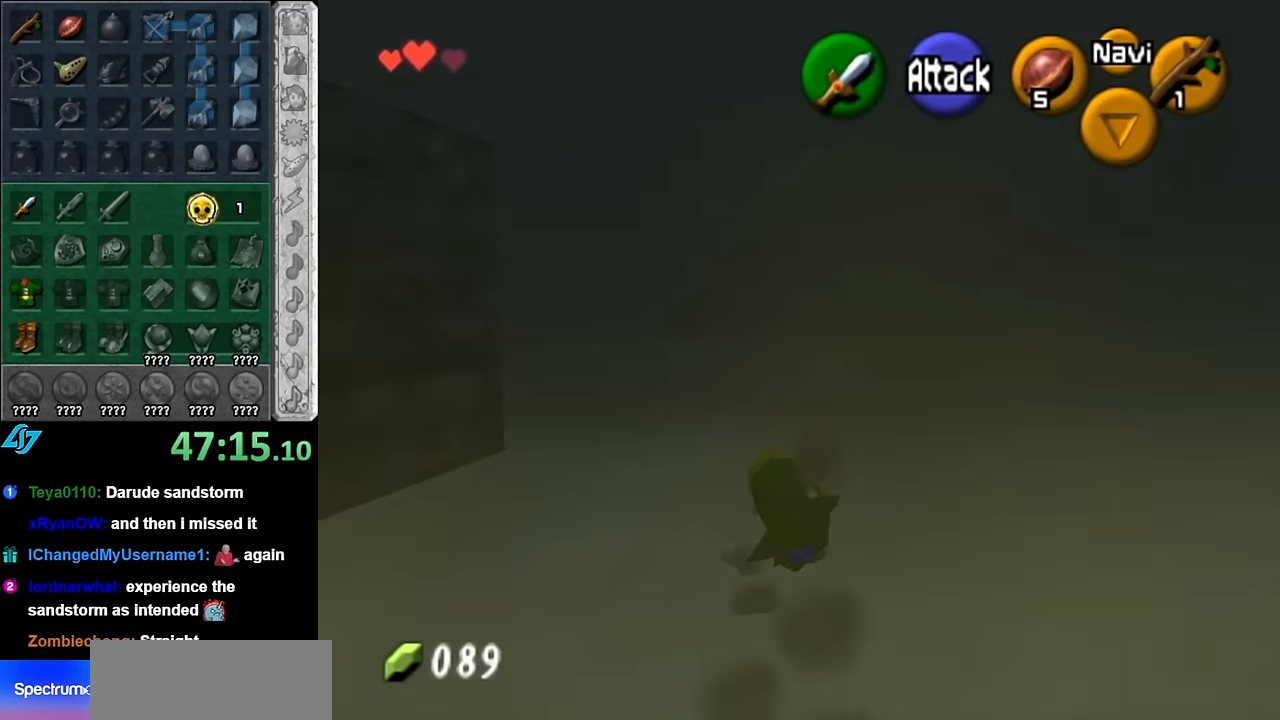
{"buttons": [], "left_stick": "up", "right_stick": "center", "events": [[200, "A", "down"], [350, "A", "up"]]}
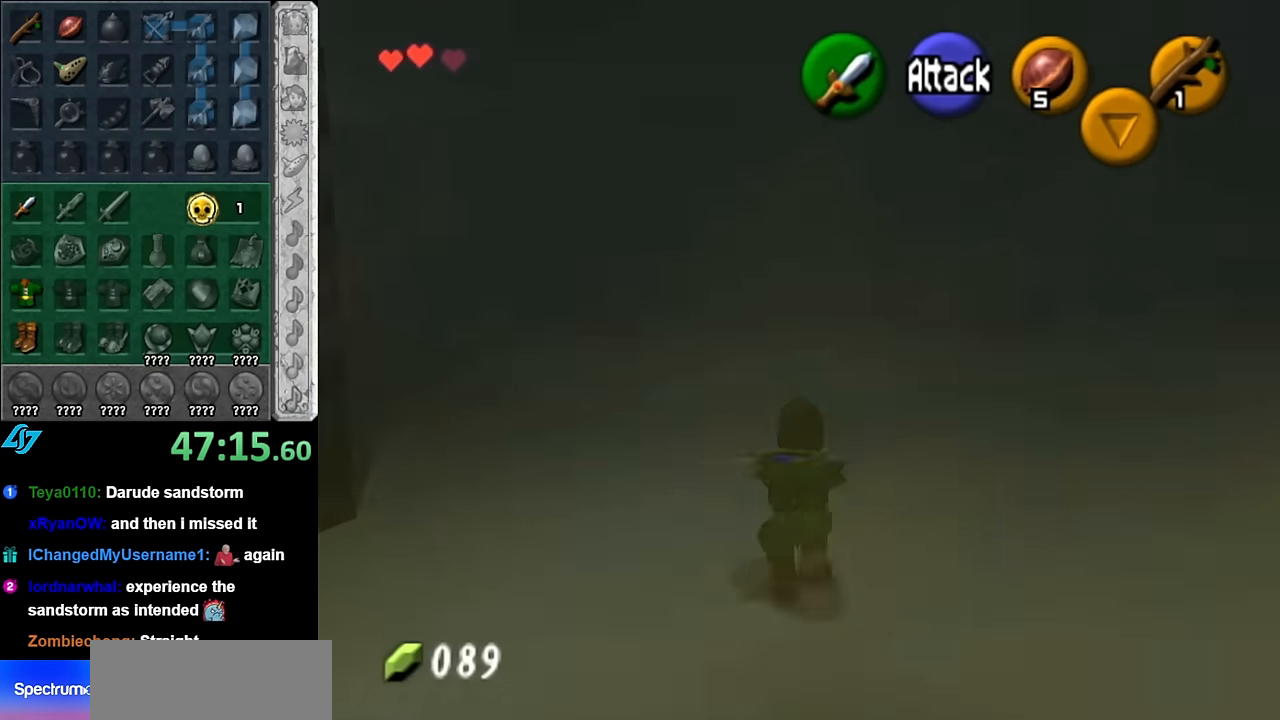
{"buttons": [], "left_stick": "up-right", "right_stick": "center", "events": [[417, "left_stick", "up-right"]]}
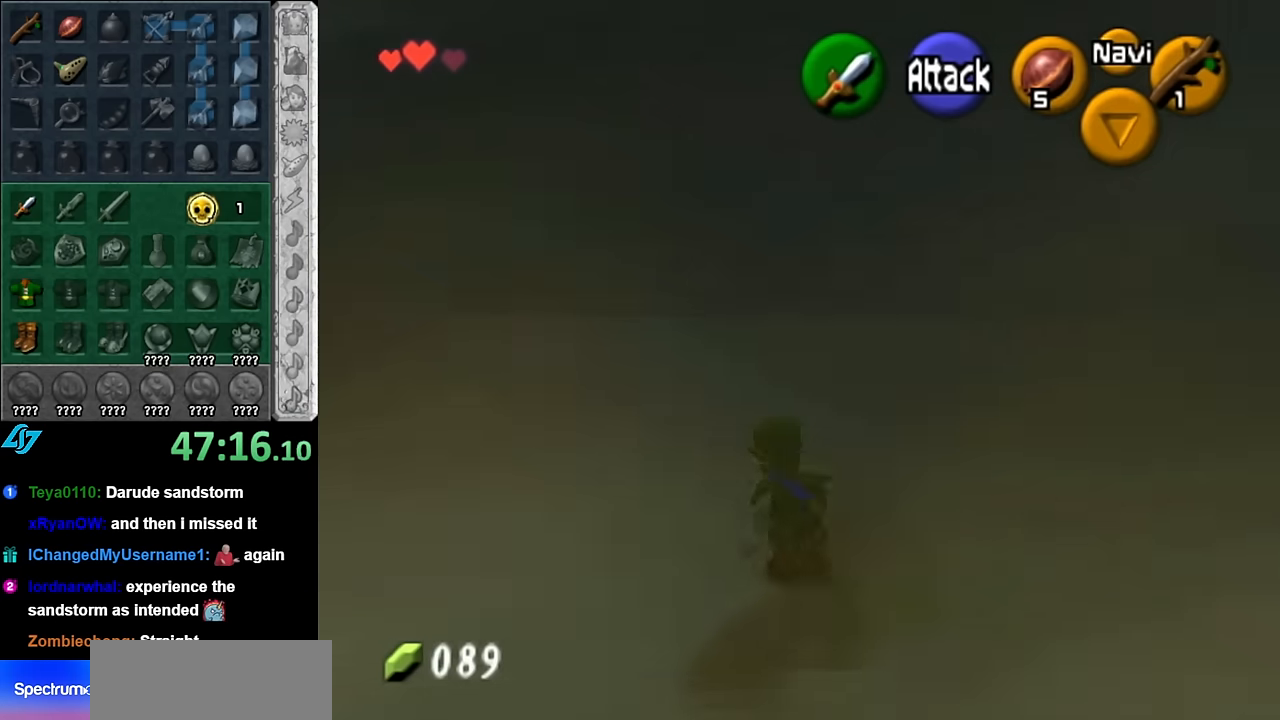
{"buttons": [], "left_stick": "up-right", "right_stick": "center", "events": [[134, "A", "down"], [267, "A", "up"], [334, "A", "down"], [484, "A", "up"]]}
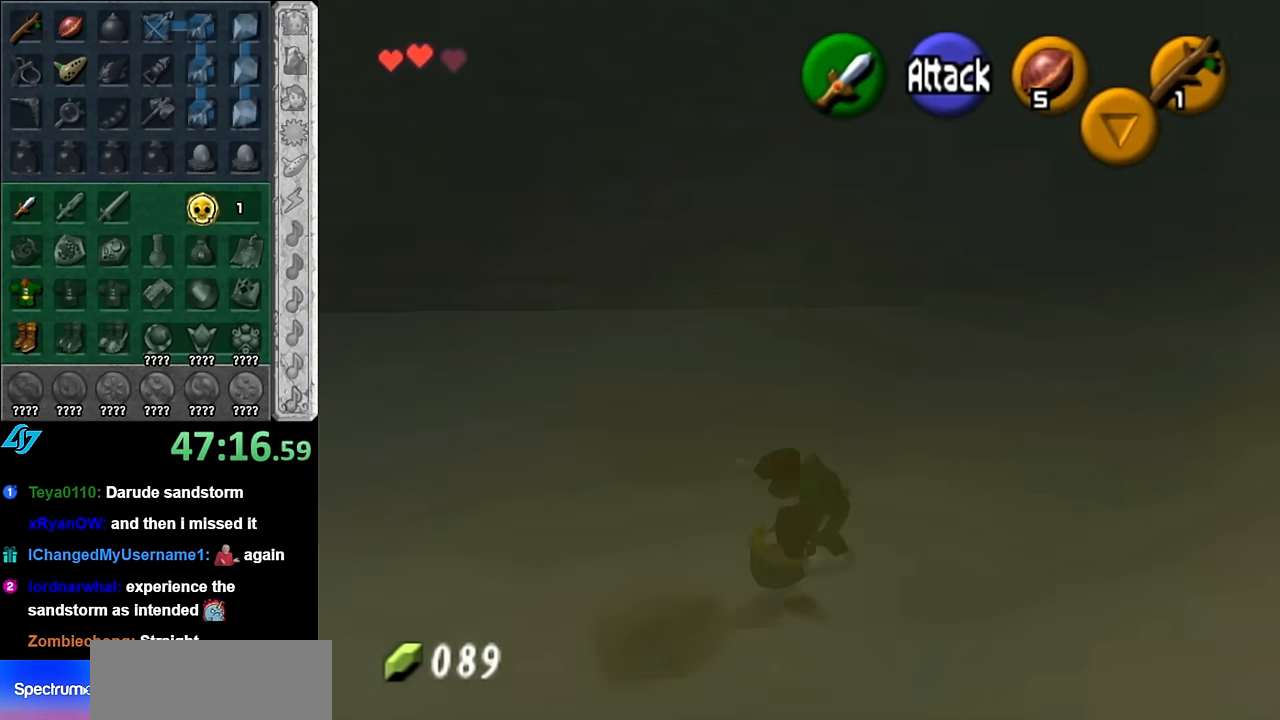
{"buttons": ["A"], "left_stick": "up", "right_stick": "center", "events": [[134, "left_stick", "up"], [384, "A", "down"]]}
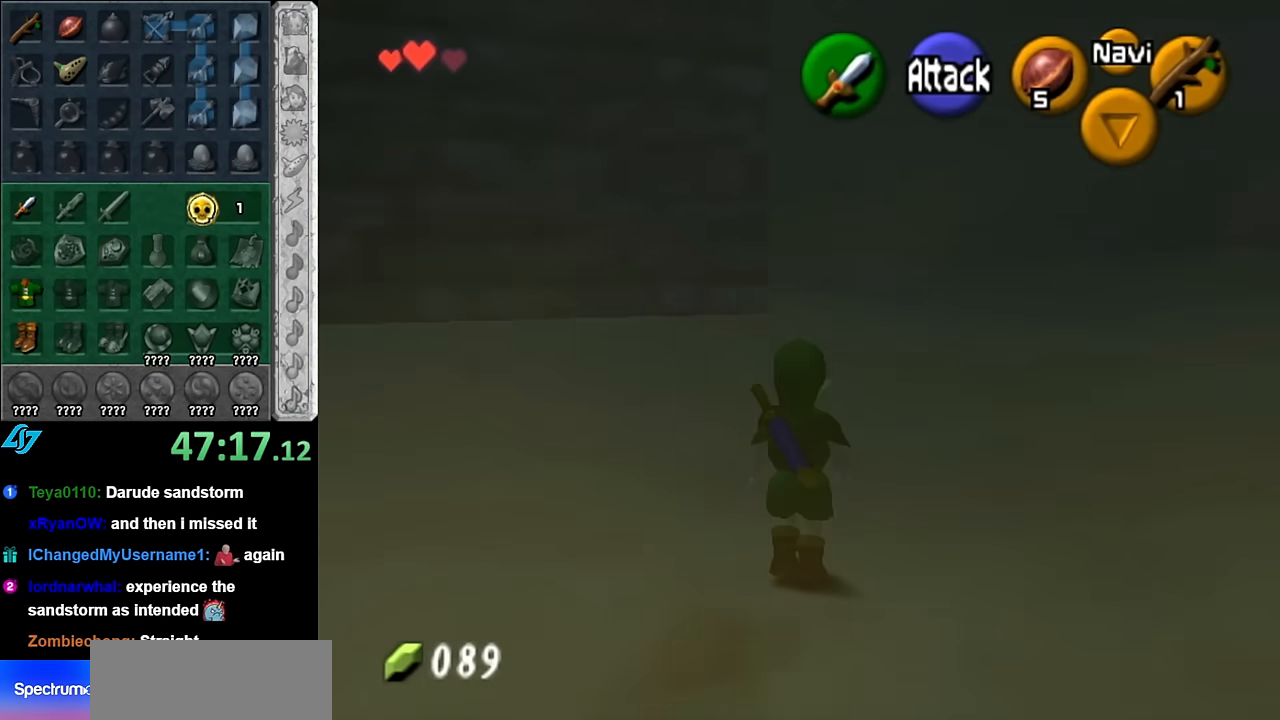
{"buttons": [], "left_stick": "up", "right_stick": "center", "events": [[50, "A", "up"]]}
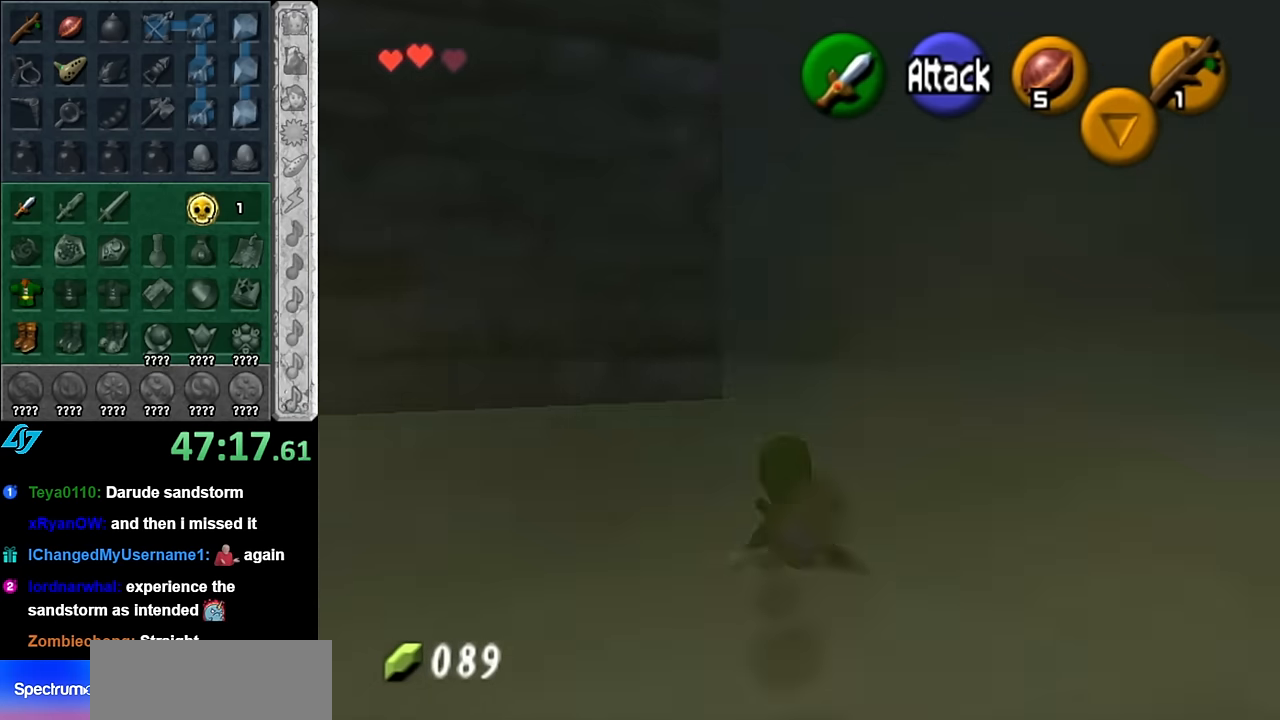
{"buttons": [], "left_stick": "up", "right_stick": "center", "events": [[167, "A", "down"], [334, "A", "up"]]}
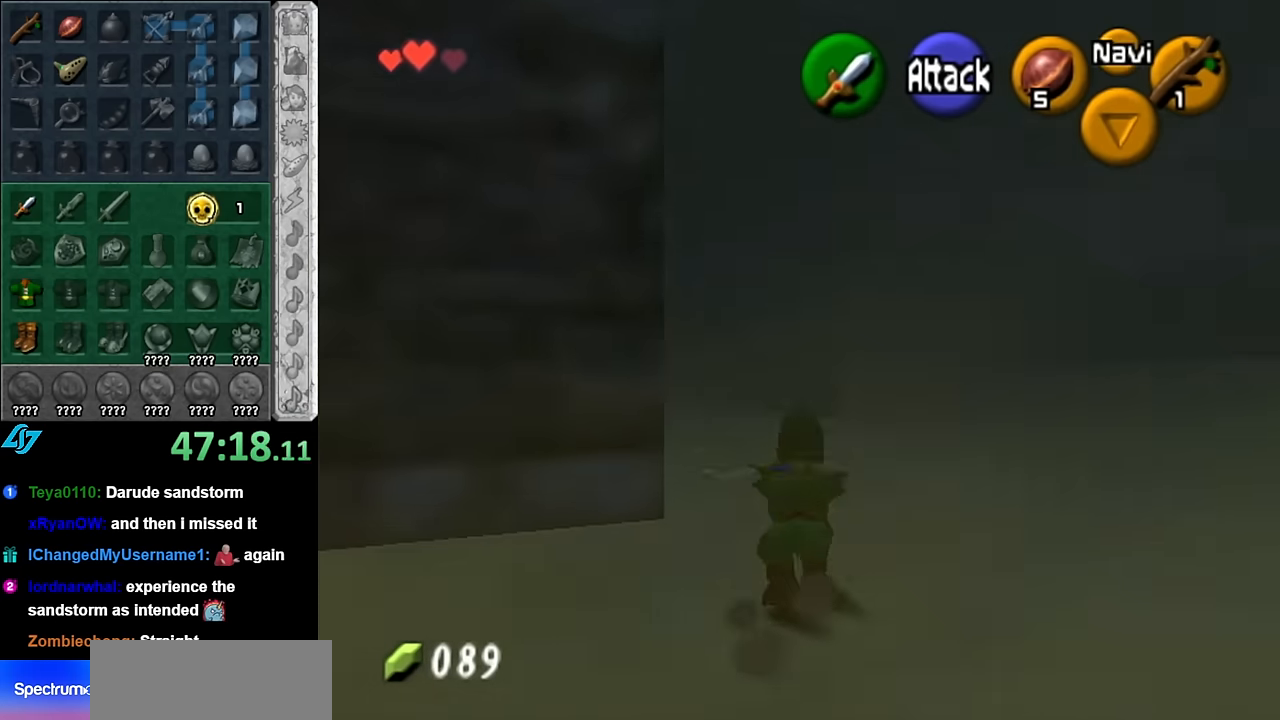
{"buttons": [], "left_stick": "up", "right_stick": "center", "events": []}
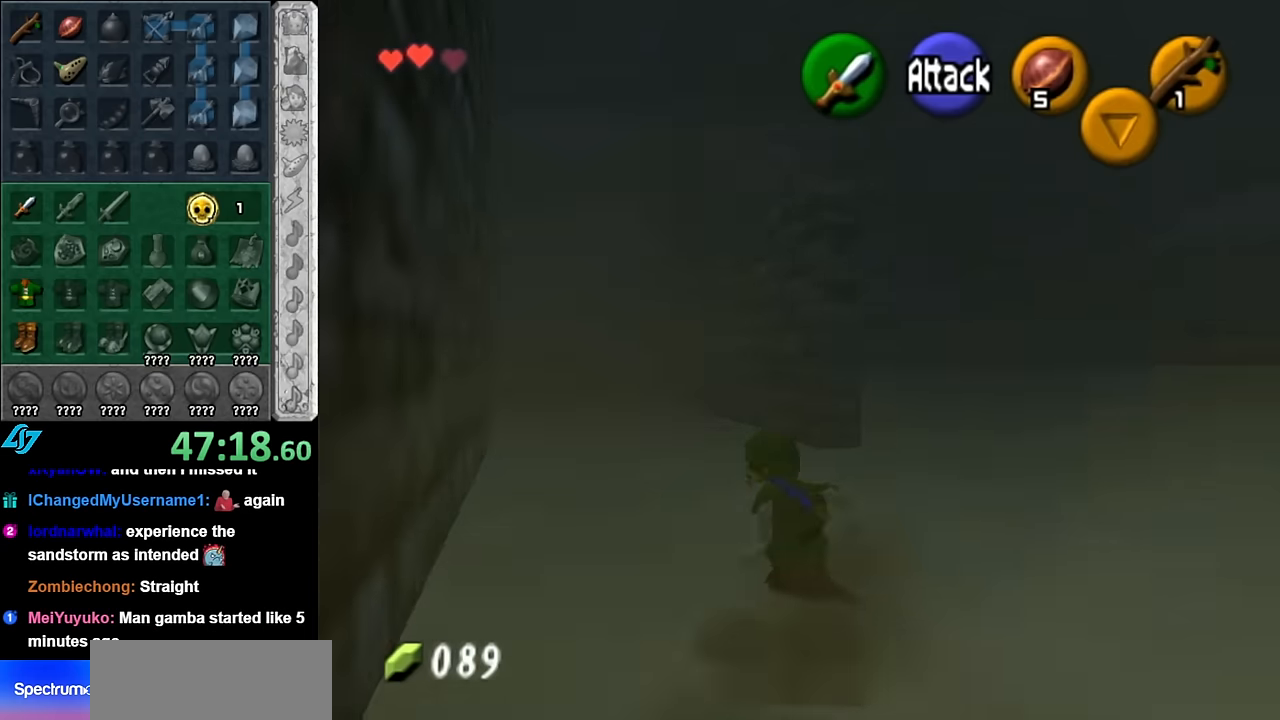
{"buttons": [], "left_stick": "up", "right_stick": "center", "events": [[17, "A", "down"], [167, "A", "up"]]}
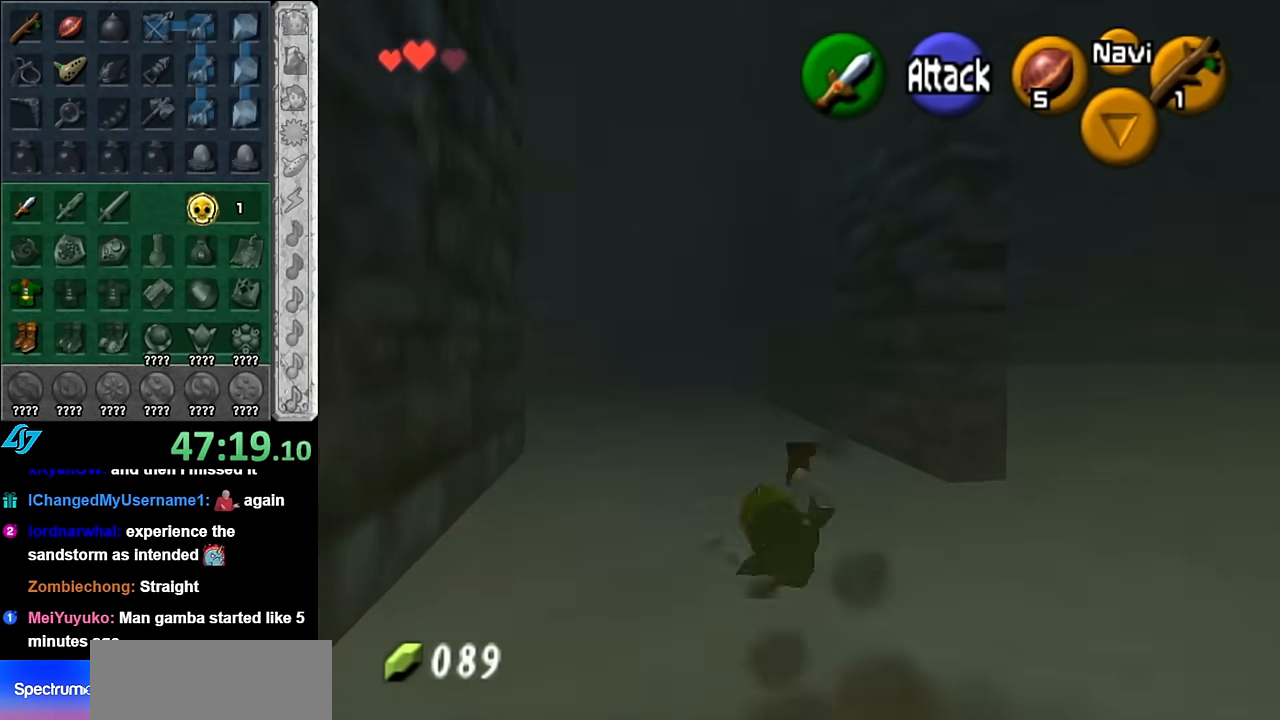
{"buttons": [], "left_stick": "up", "right_stick": "center", "events": [[333, "A", "down"], [450, "A", "up"]]}
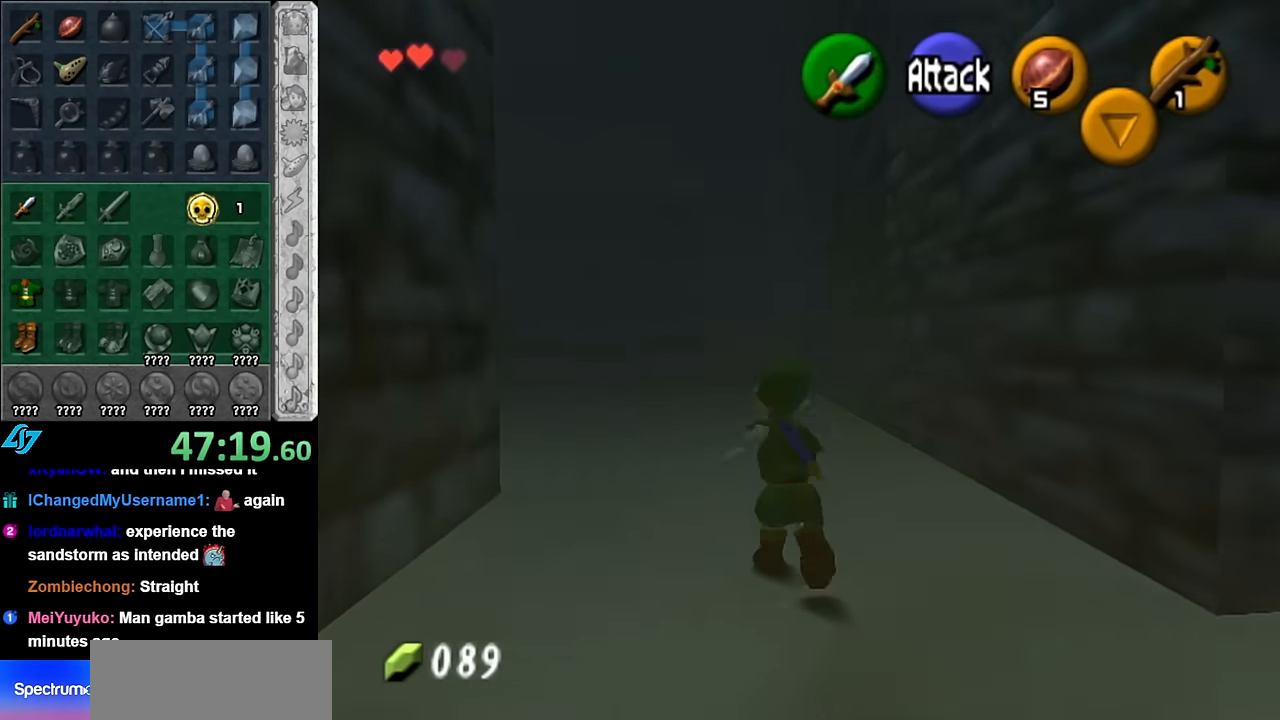
{"buttons": [], "left_stick": "up-left", "right_stick": "center", "events": [[350, "left_stick", "up-left"]]}
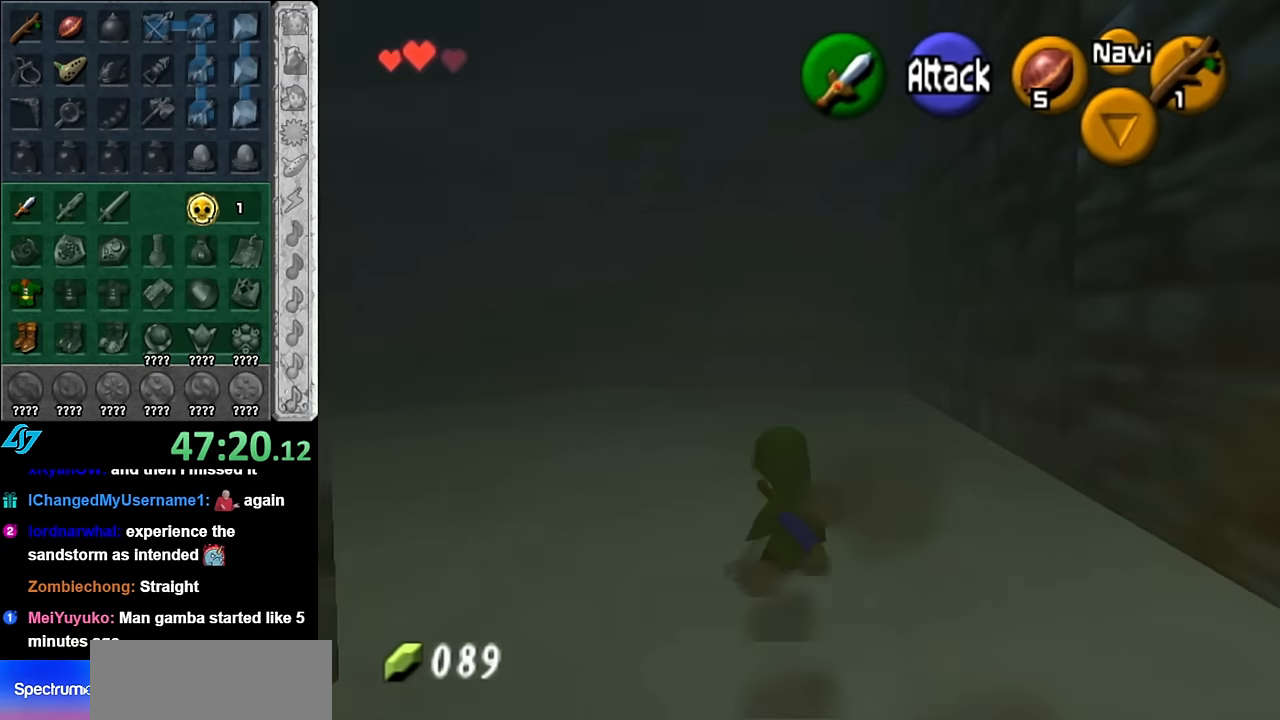
{"buttons": [], "left_stick": "up", "right_stick": "center", "events": [[133, "A", "down"], [200, "L1", "down"], [300, "A", "up"], [333, "left_stick", "up"], [483, "L1", "up"]]}
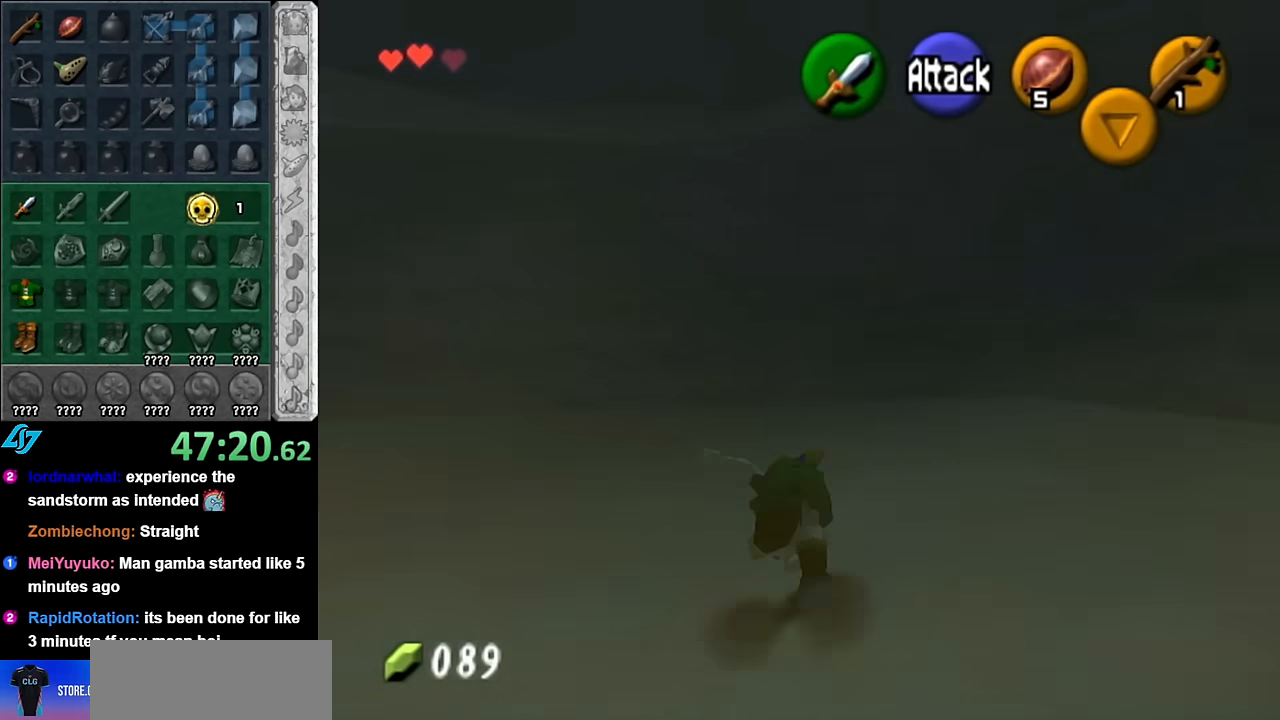
{"buttons": [], "left_stick": "down-left", "right_stick": "center", "events": [[133, "left_stick", "up-left"], [317, "left_stick", "left"], [450, "left_stick", "down-left"]]}
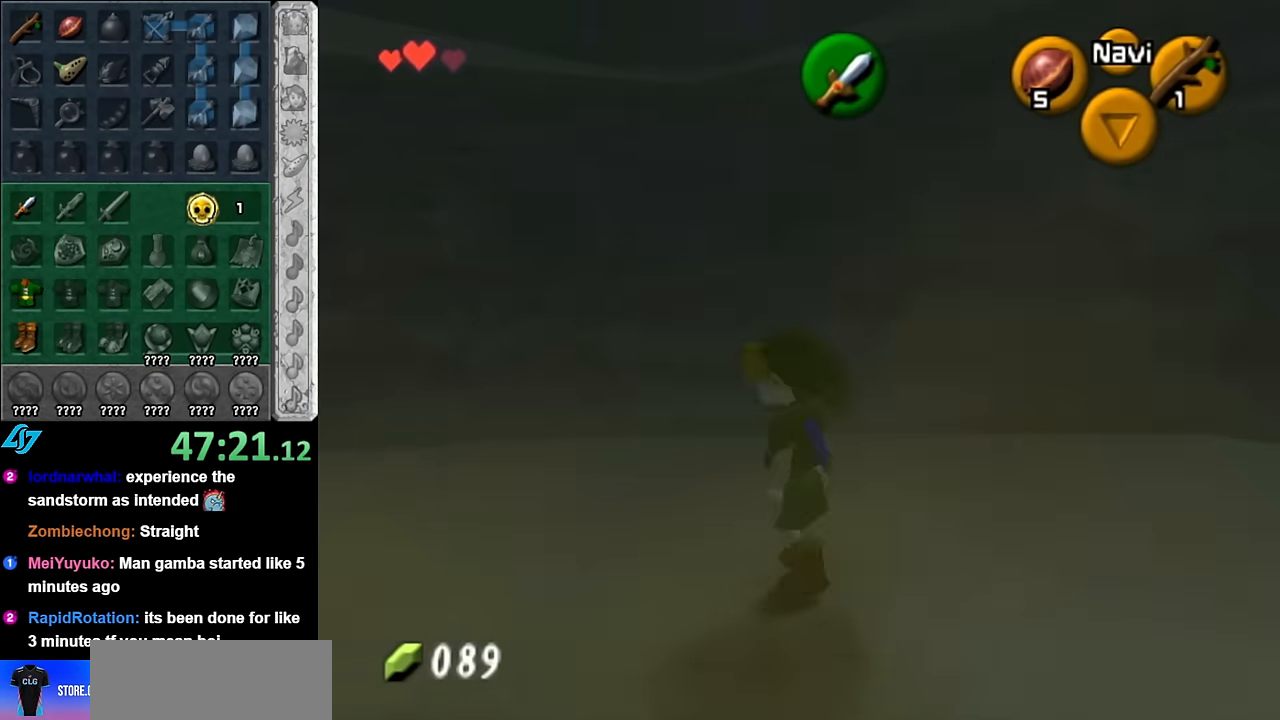
{"buttons": ["A"], "left_stick": "down-left", "right_stick": "center", "events": [[483, "A", "down"]]}
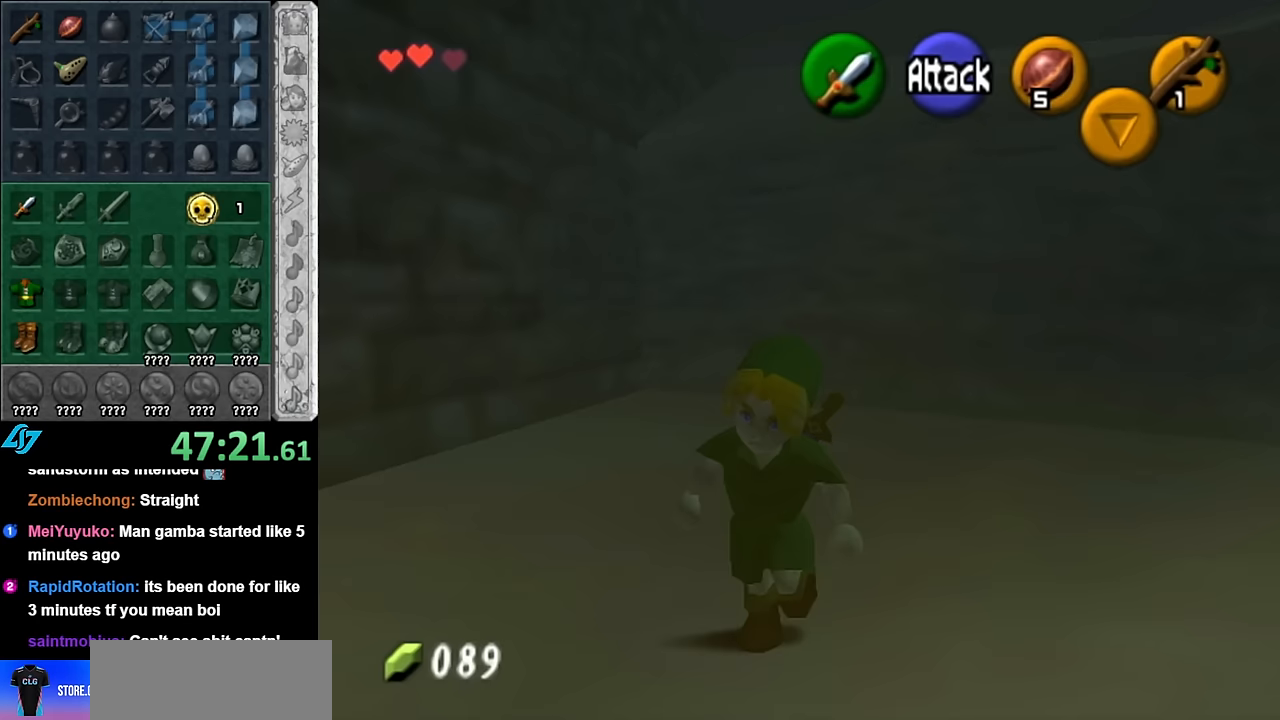
{"buttons": [], "left_stick": "up", "right_stick": "center", "events": [[83, "L1", "down"], [133, "A", "up"], [133, "left_stick", "up-left"], [200, "left_stick", "up"], [333, "L1", "up"]]}
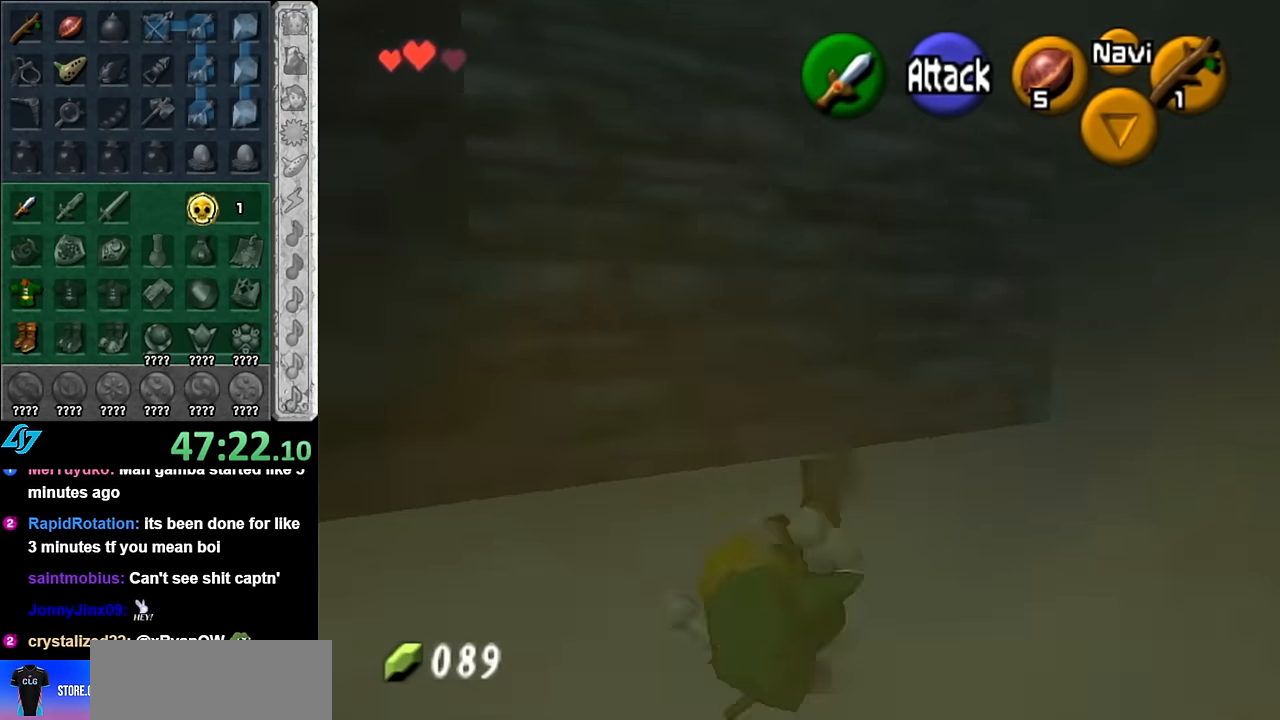
{"buttons": [], "left_stick": "up-right", "right_stick": "center", "events": [[100, "left_stick", "up-right"], [333, "A", "down"], [483, "A", "up"]]}
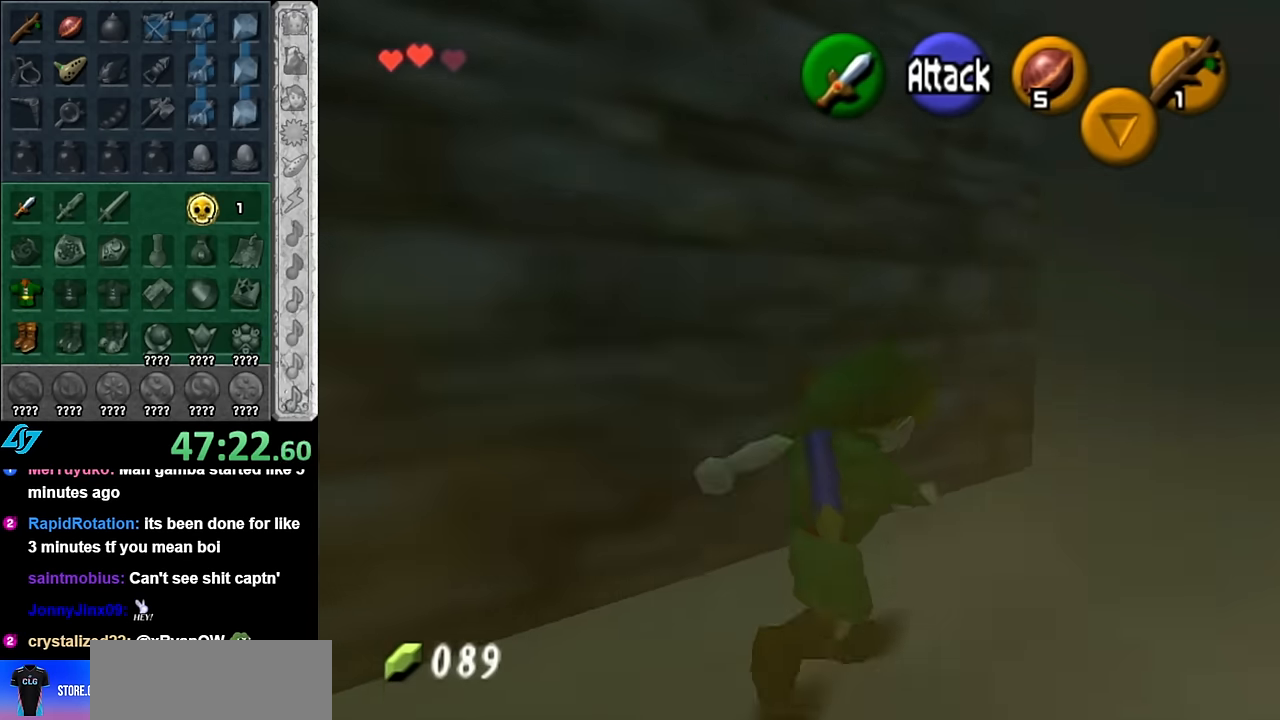
{"buttons": [], "left_stick": "up-left", "right_stick": "center", "events": [[267, "left_stick", "up"], [383, "left_stick", "up-left"]]}
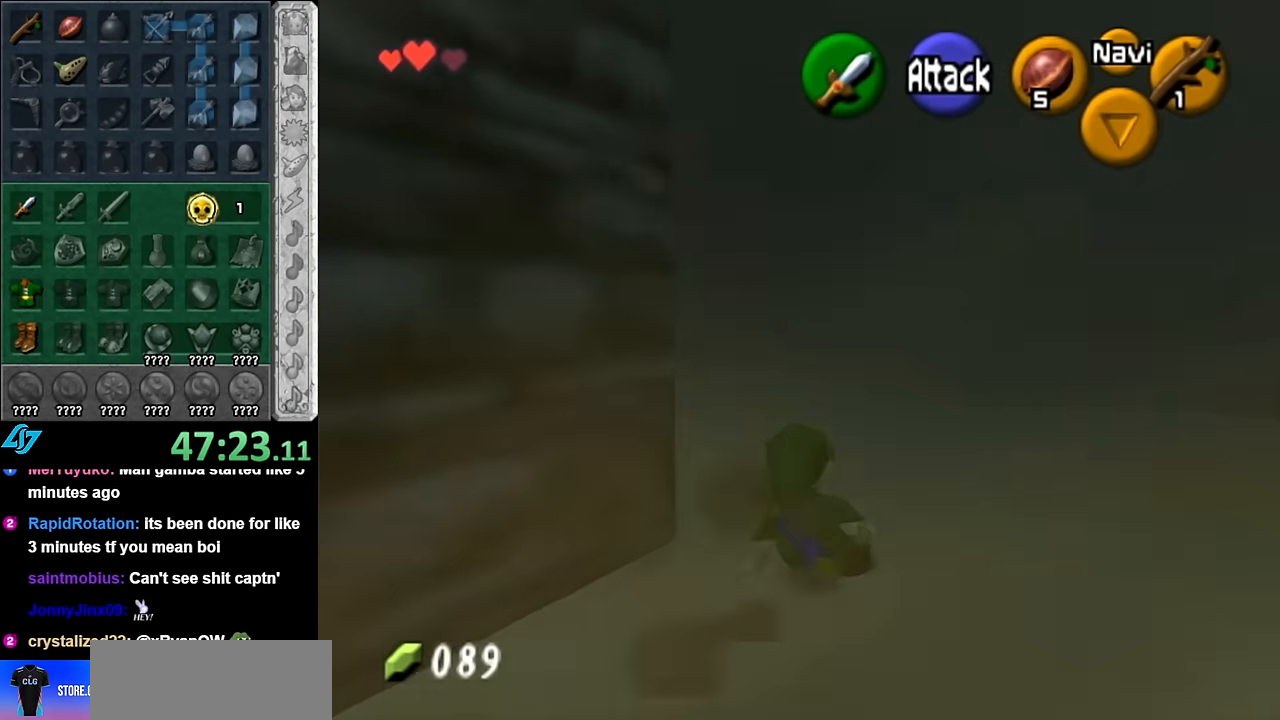
{"buttons": [], "left_stick": "up", "right_stick": "center", "events": [[83, "A", "down"], [167, "L1", "down"], [233, "A", "up"], [233, "left_stick", "up"], [417, "L1", "up"]]}
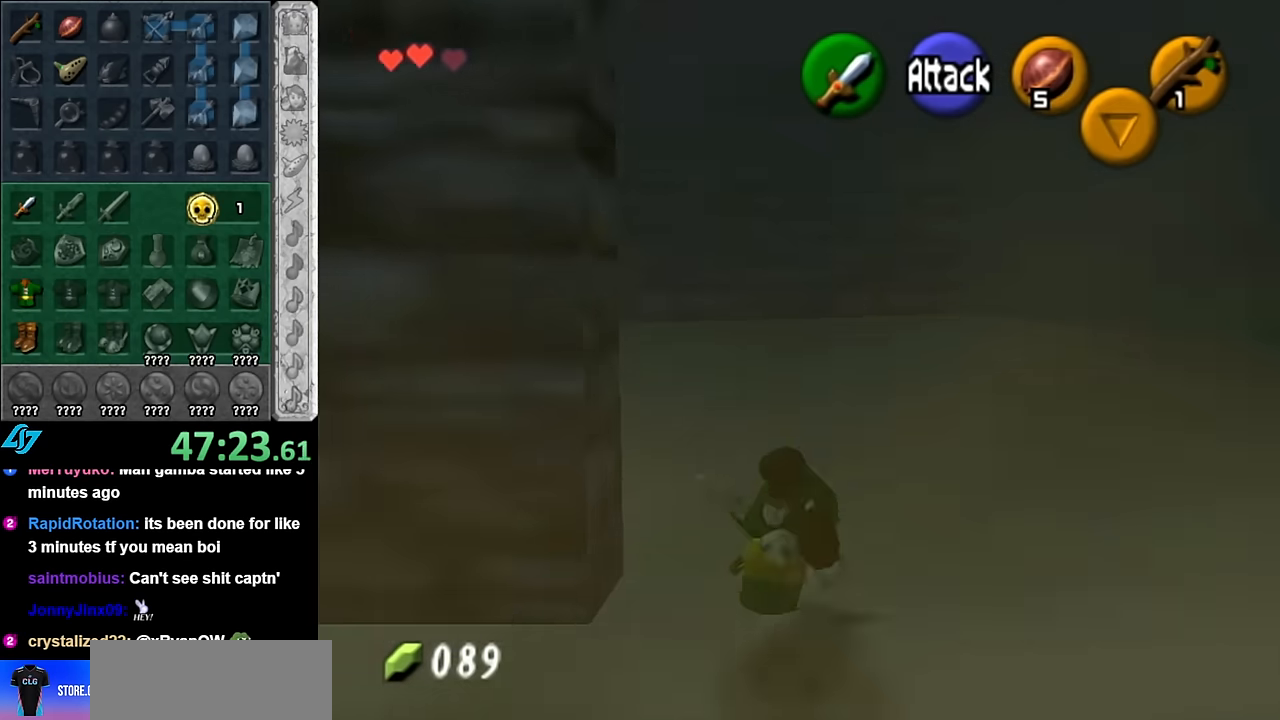
{"buttons": [], "left_stick": "left", "right_stick": "center", "events": [[267, "left_stick", "up-left"], [450, "left_stick", "left"]]}
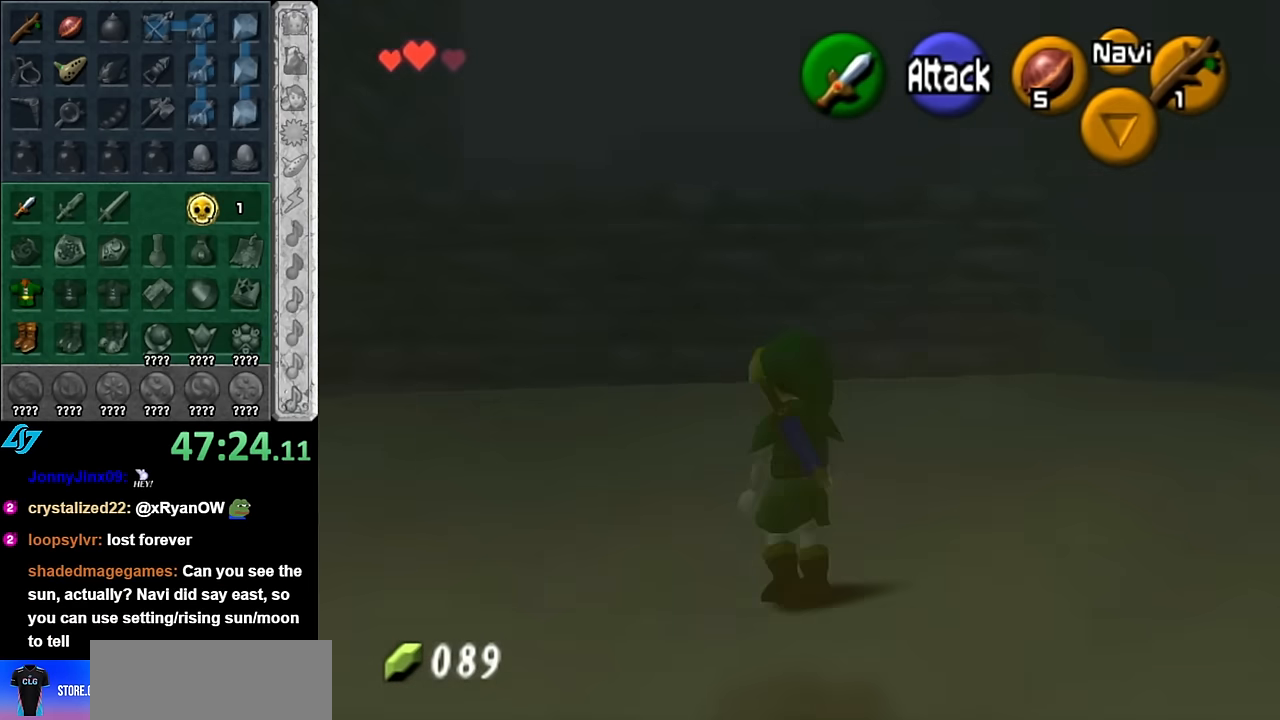
{"buttons": ["L1"], "left_stick": "down", "right_stick": "center", "events": [[17, "L1", "down"], [17, "left_stick", "down-left"], [67, "left_stick", "center"], [267, "left_stick", "down"]]}
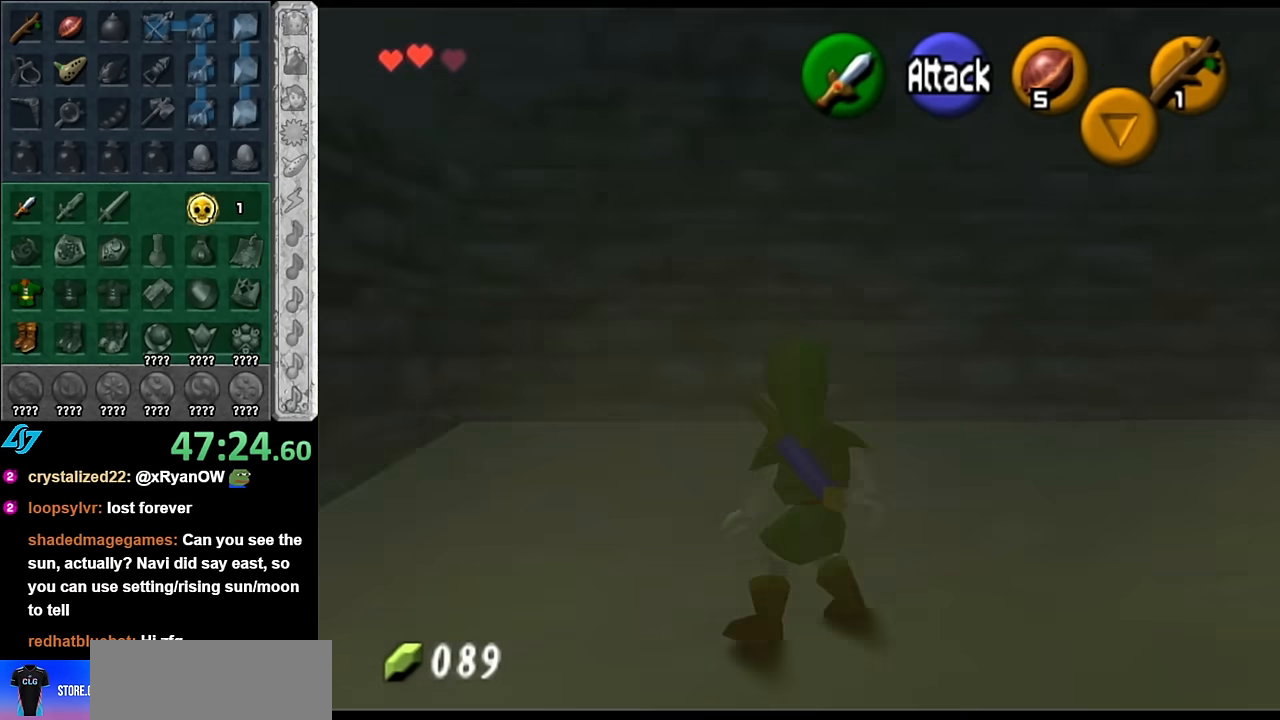
{"buttons": ["A", "L1"], "left_stick": "right", "right_stick": "center", "events": [[483, "A", "down"], [483, "left_stick", "right"]]}
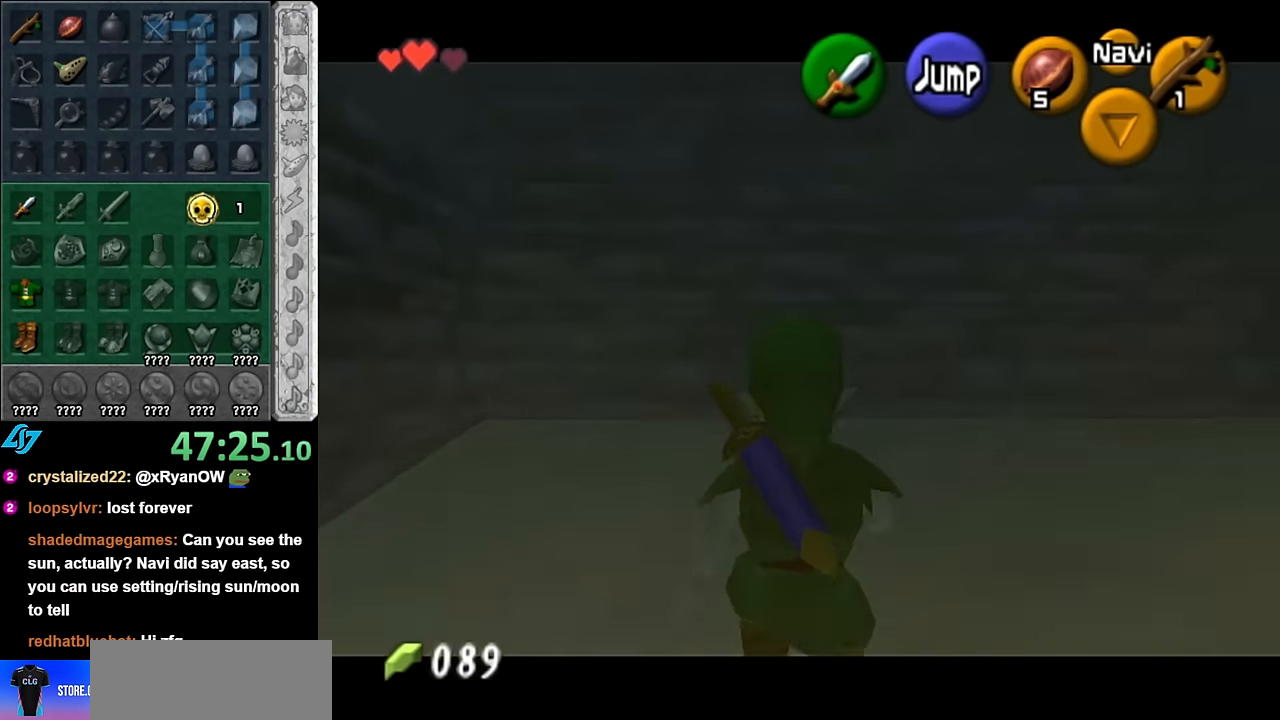
{"buttons": ["L1"], "left_stick": "right", "right_stick": "center", "events": [[100, "A", "up"], [300, "A", "down"], [417, "A", "up"]]}
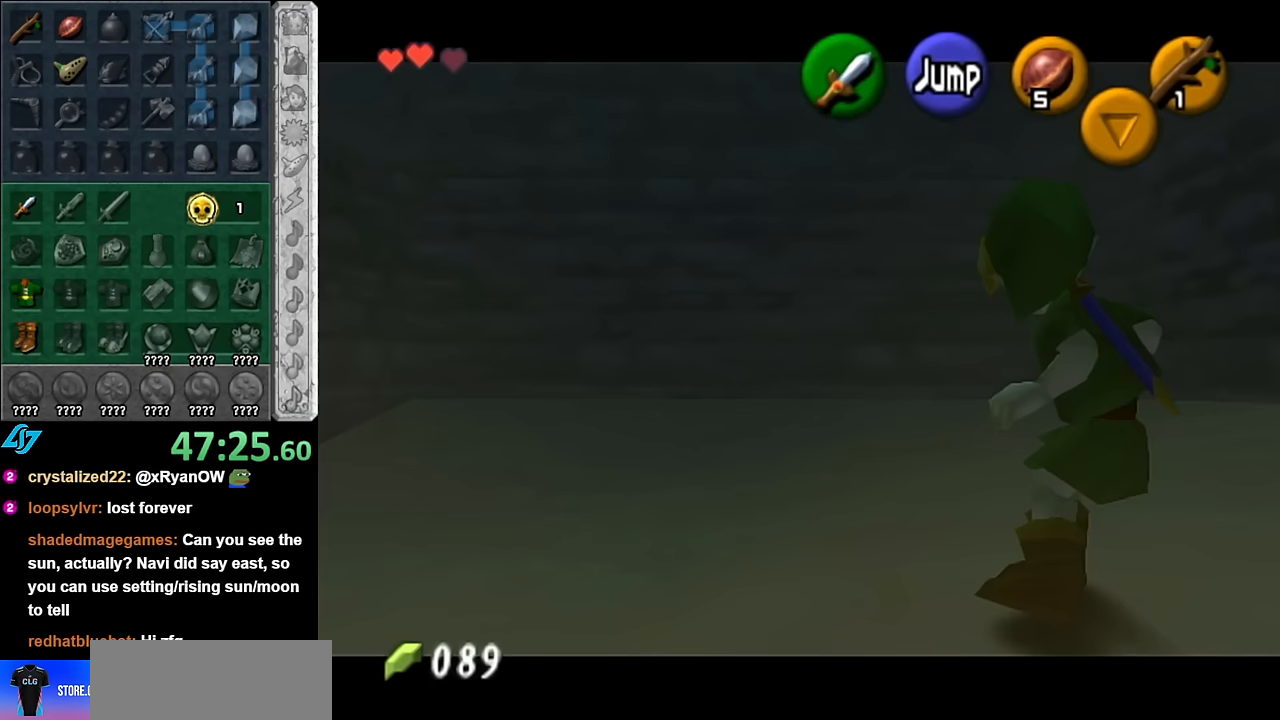
{"buttons": ["L1"], "left_stick": "right", "right_stick": "center", "events": [[17, "A", "down"], [67, "A", "up"], [167, "A", "down"], [267, "A", "up"], [350, "A", "down"], [450, "A", "up"]]}
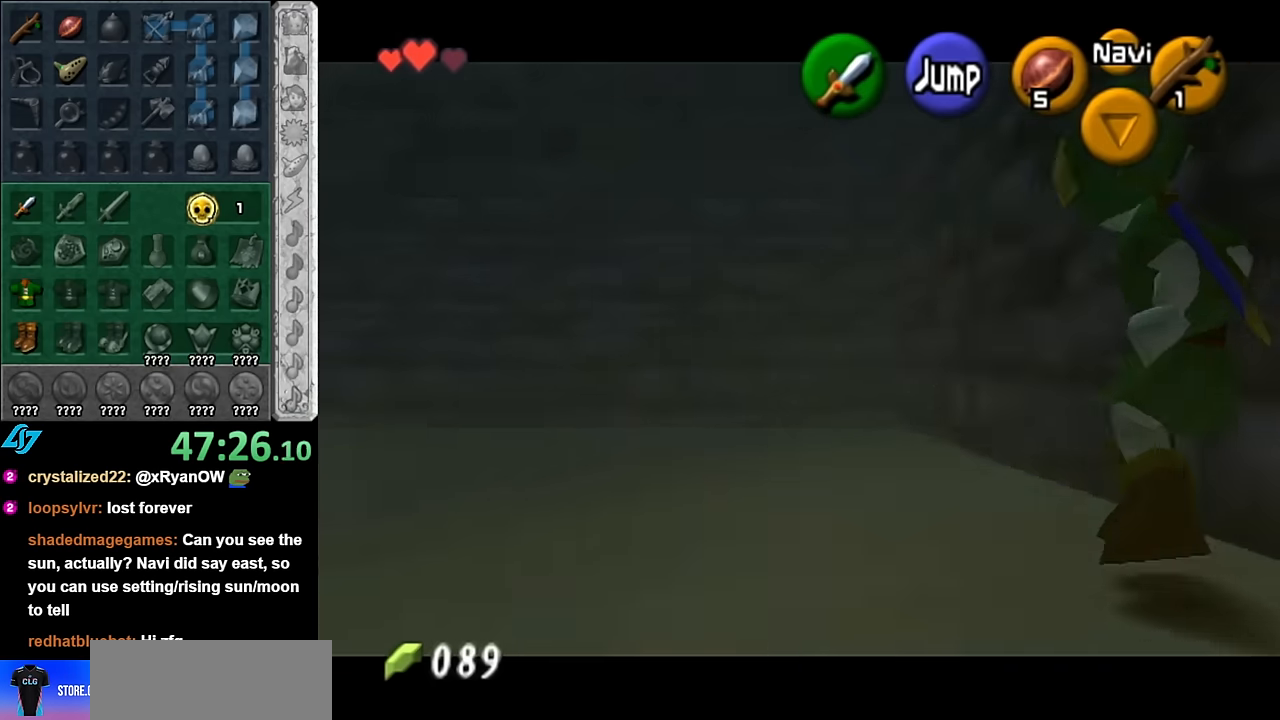
{"buttons": ["L1"], "left_stick": "down", "right_stick": "center", "events": [[50, "A", "down"], [133, "A", "up"], [200, "A", "down"], [333, "A", "up"], [383, "left_stick", "down"]]}
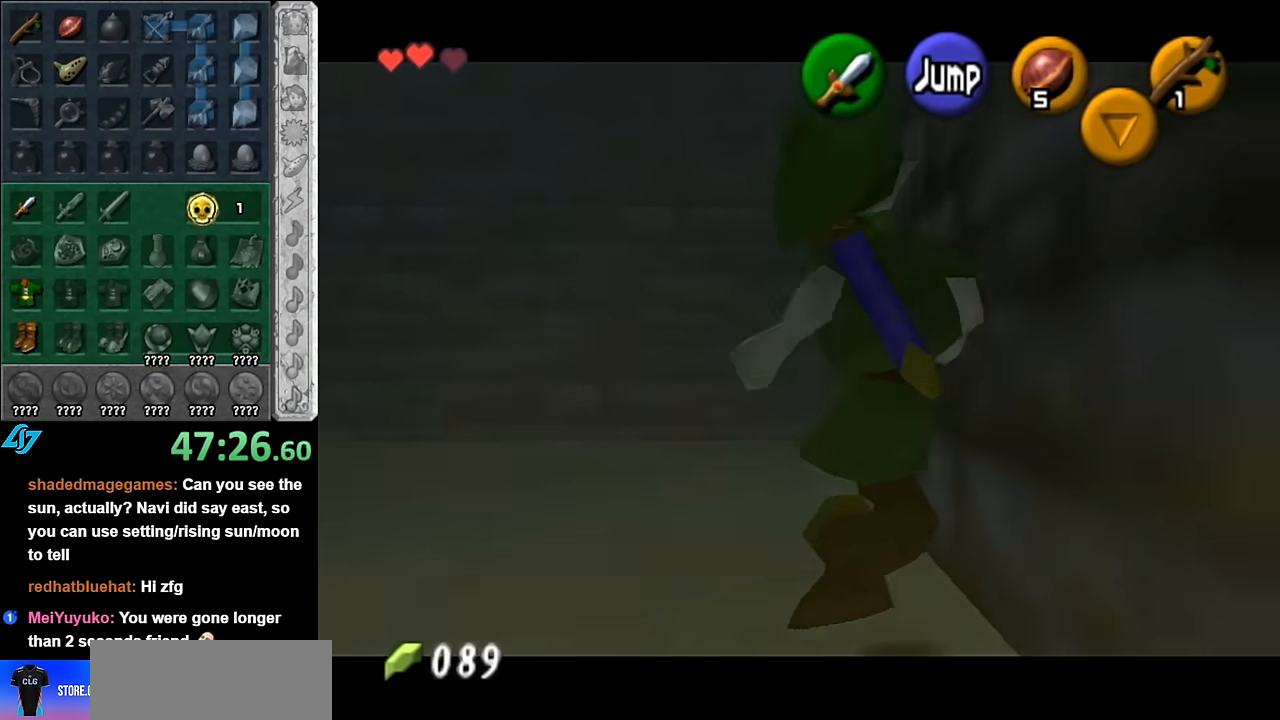
{"buttons": ["L1"], "left_stick": "right", "right_stick": "center", "events": [[483, "left_stick", "right"]]}
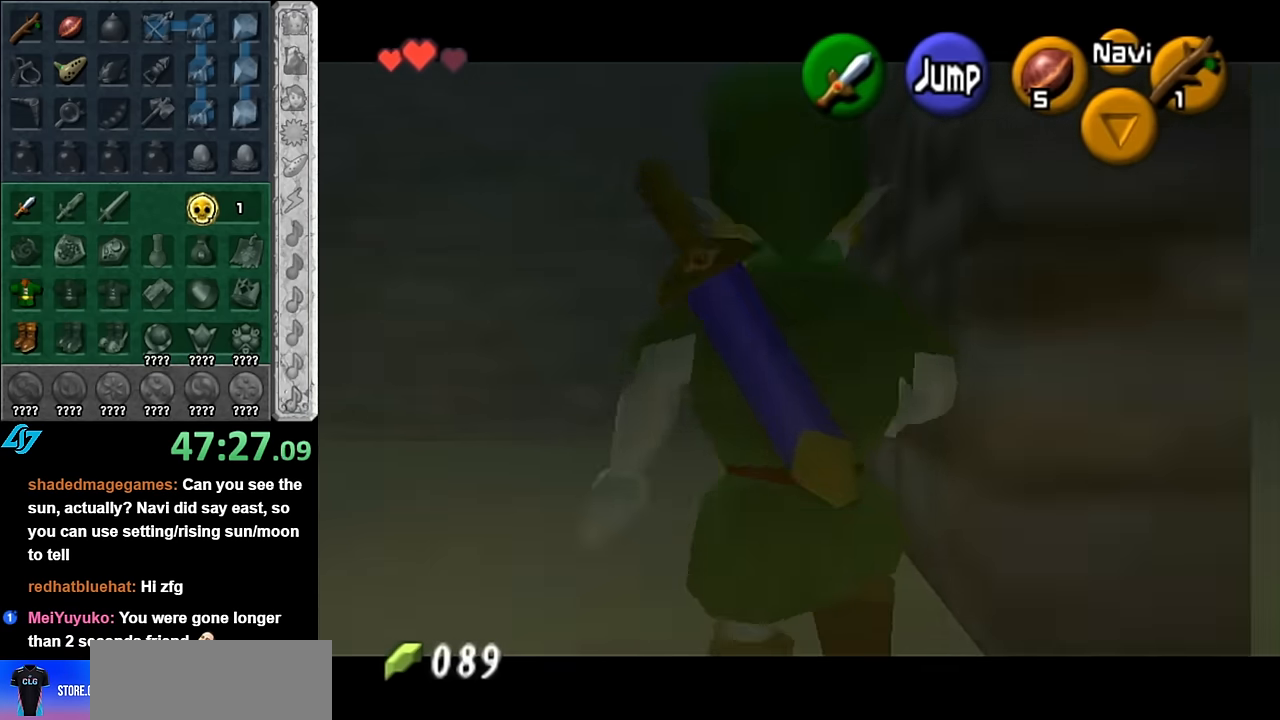
{"buttons": [], "left_stick": "up", "right_stick": "center", "events": [[17, "A", "down"], [133, "A", "up"], [133, "left_stick", "up-right"], [167, "L1", "up"], [383, "left_stick", "up"]]}
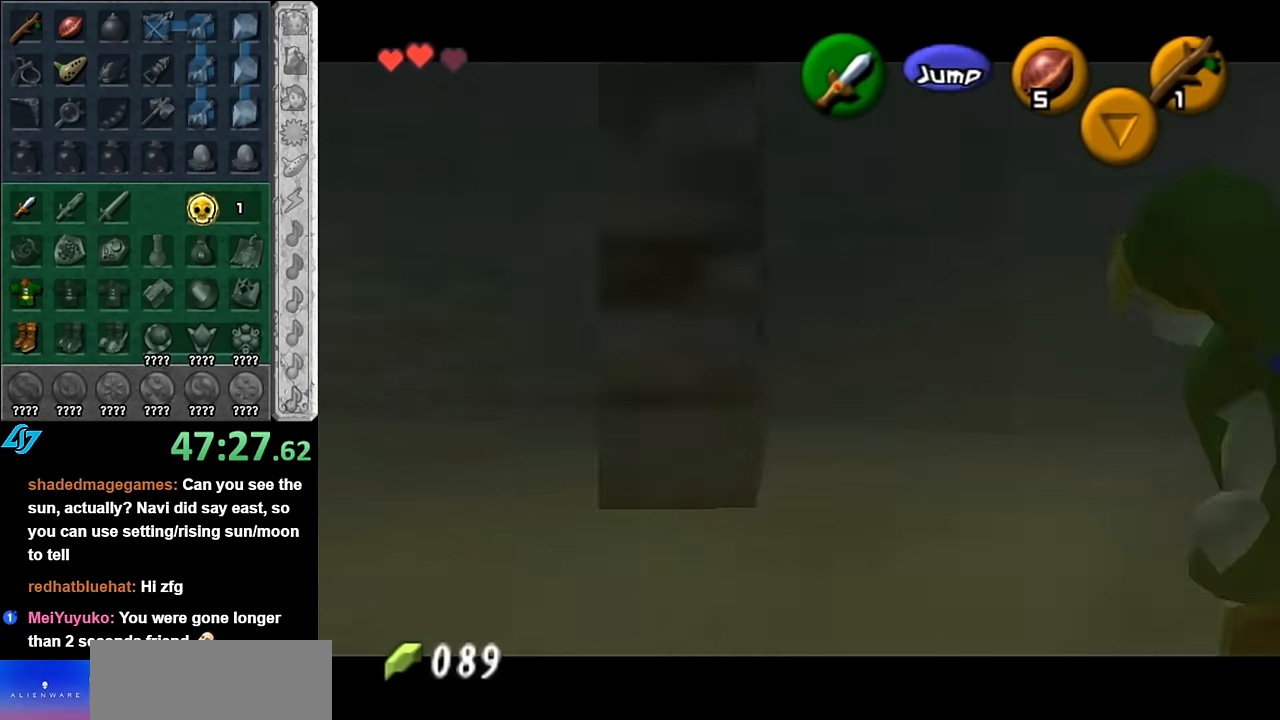
{"buttons": ["A"], "left_stick": "up", "right_stick": "center", "events": [[233, "A", "down"], [350, "A", "up"], [417, "A", "down"]]}
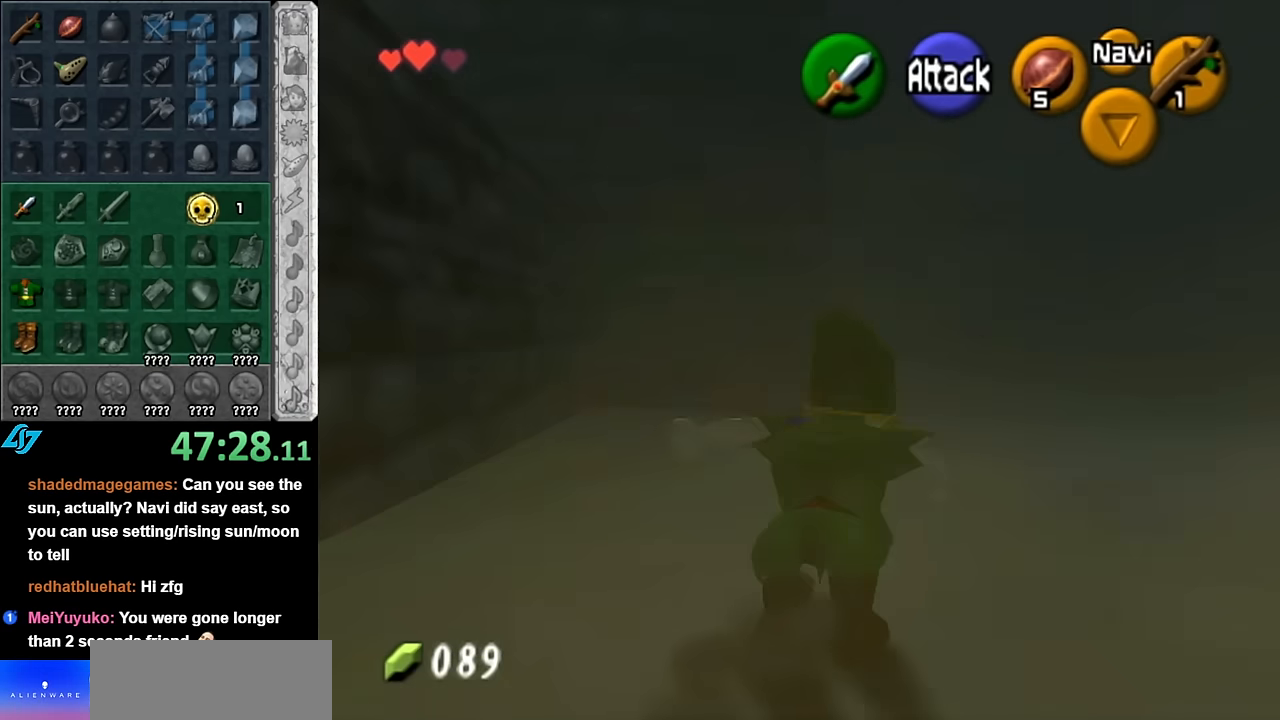
{"buttons": [], "left_stick": "up-right", "right_stick": "center", "events": [[50, "A", "up"], [383, "left_stick", "up-right"]]}
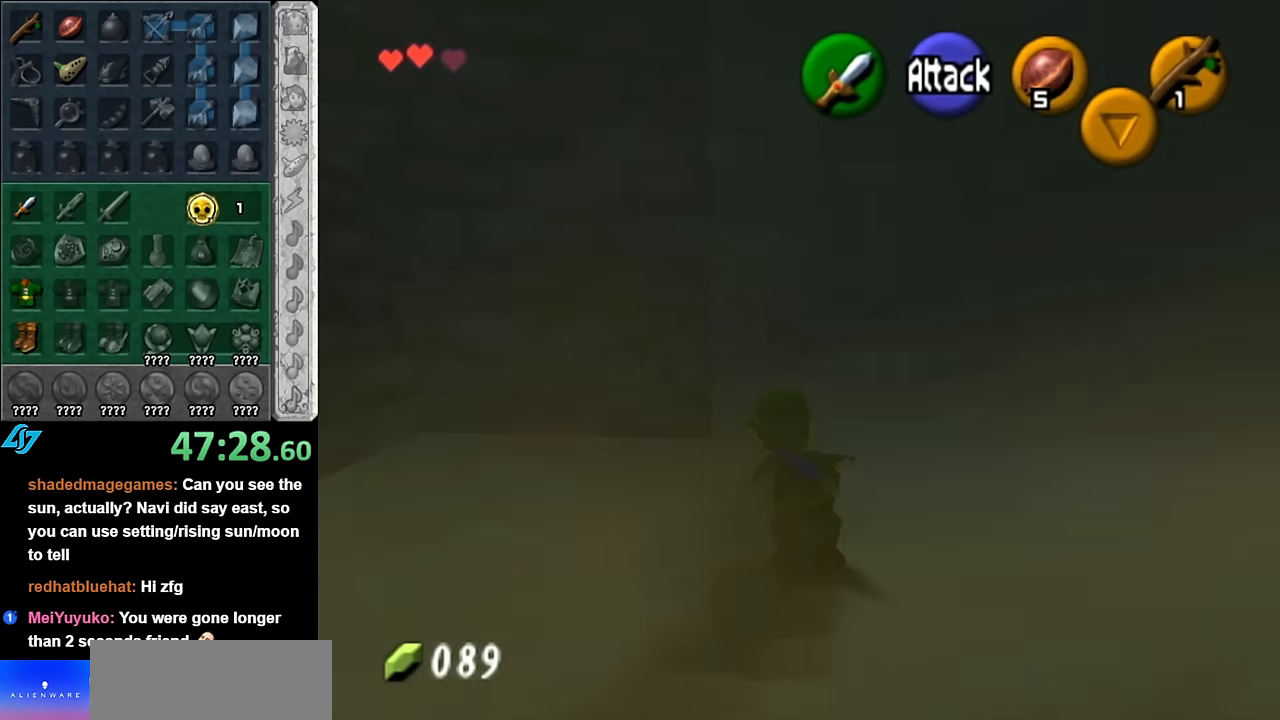
{"buttons": [], "left_stick": "up", "right_stick": "center", "events": [[17, "A", "down"], [133, "A", "up"], [350, "left_stick", "up"]]}